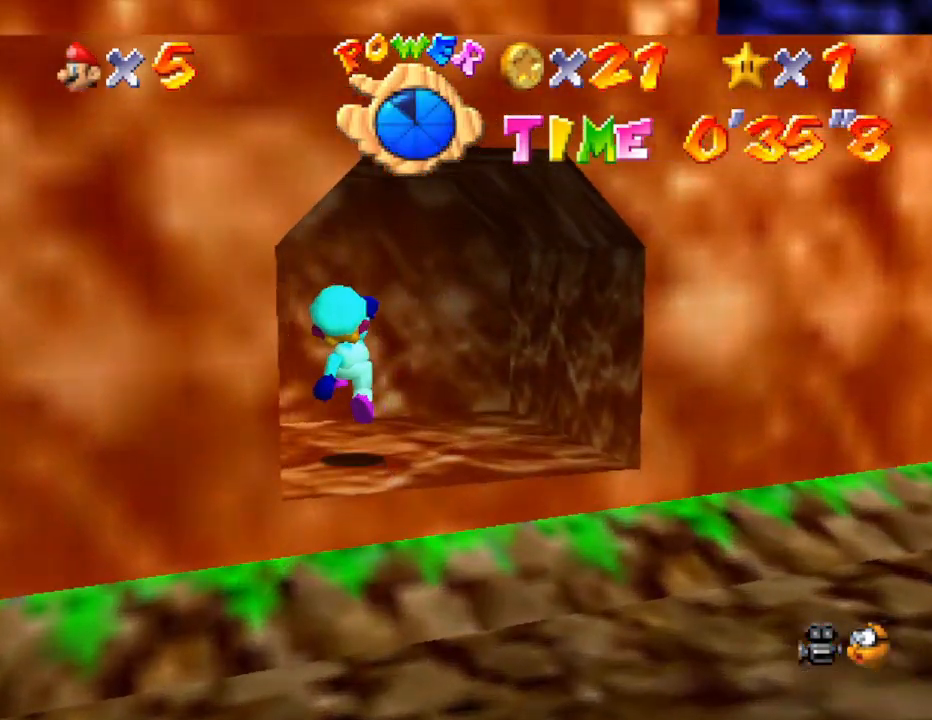
Gameplay with a controller (Nintendo layout); each line is a JSON object with the inputs held at the frame after it. "events" lists button and stick changes between this image and that frame as [ms after this image, input, new state], when the widget could be followed in between. Not read: L3 R3.
{"buttons": [], "left_stick": "center", "events": [[183, "left_stick", "center"]]}
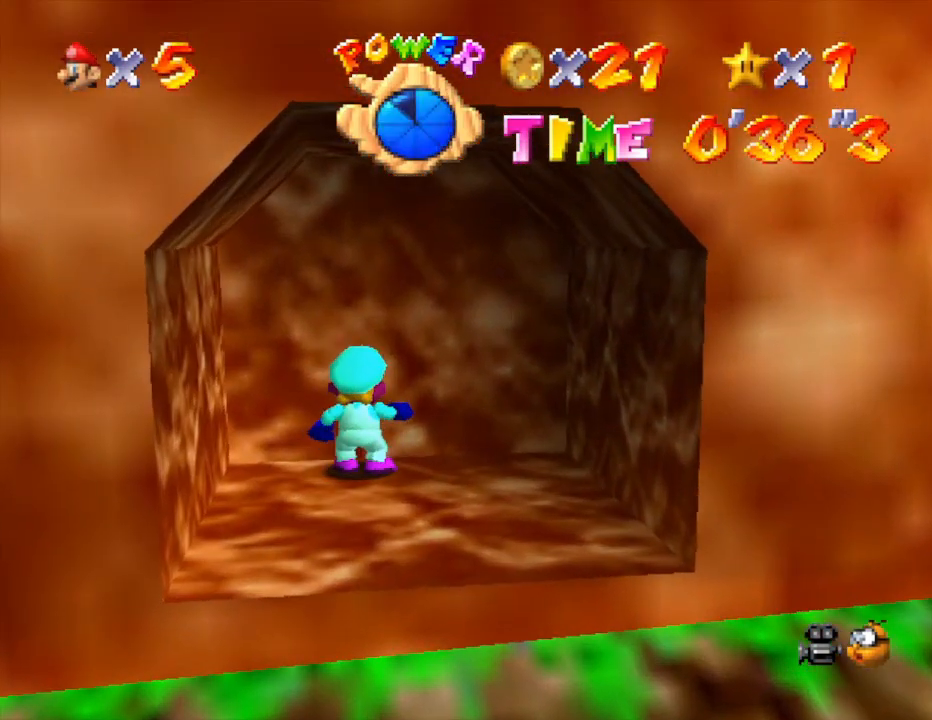
{"buttons": [], "left_stick": "center", "events": []}
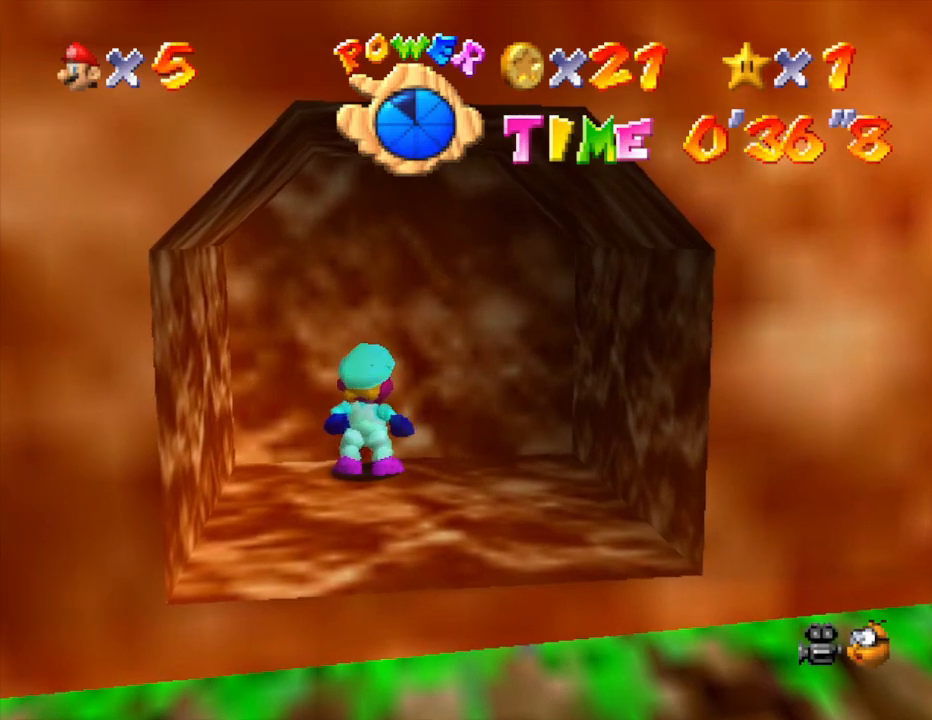
{"buttons": [], "left_stick": "center", "events": []}
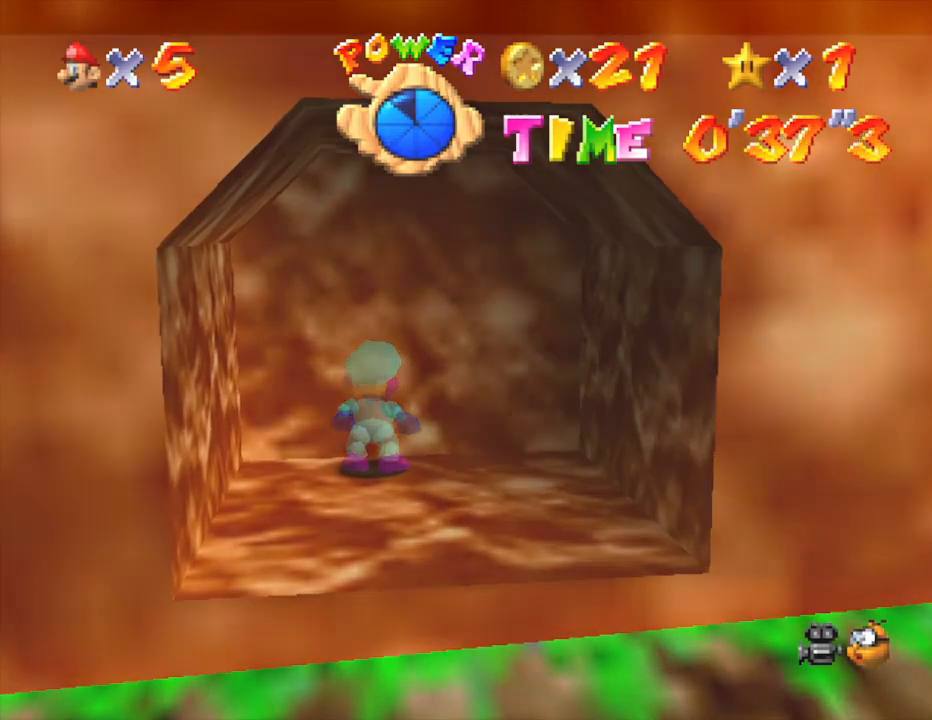
{"buttons": [], "left_stick": "center", "events": []}
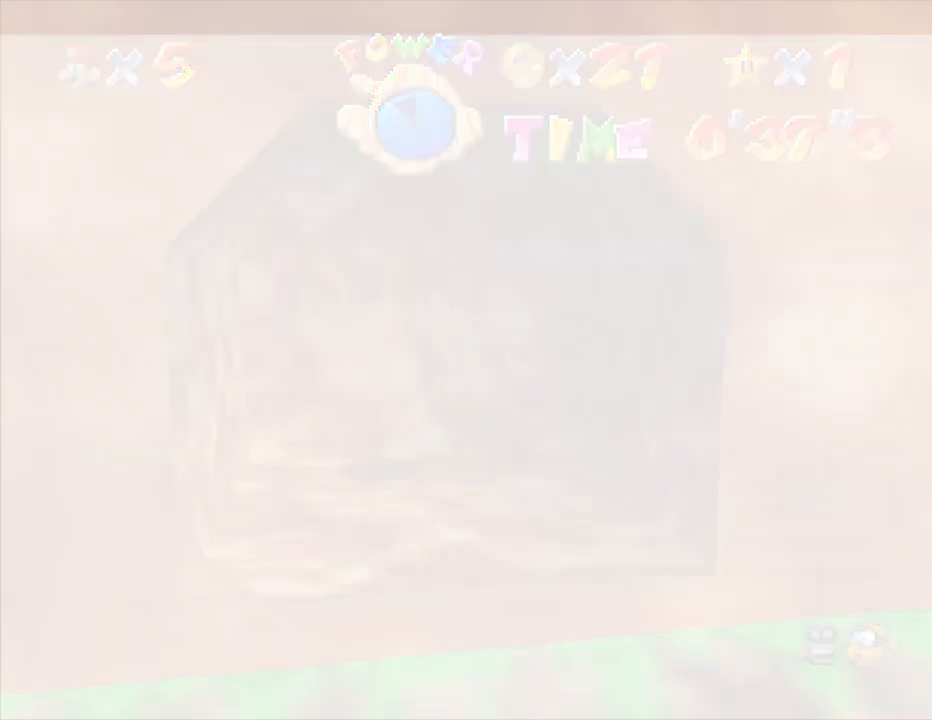
{"buttons": [], "left_stick": "center", "events": []}
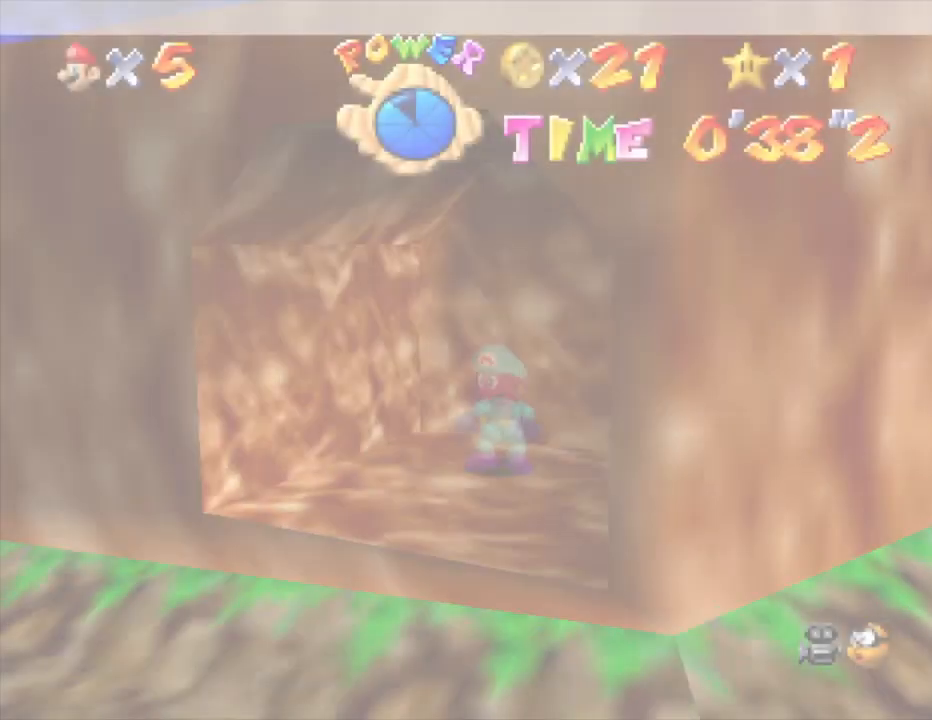
{"buttons": [], "left_stick": "down", "events": [[300, "left_stick", "down"]]}
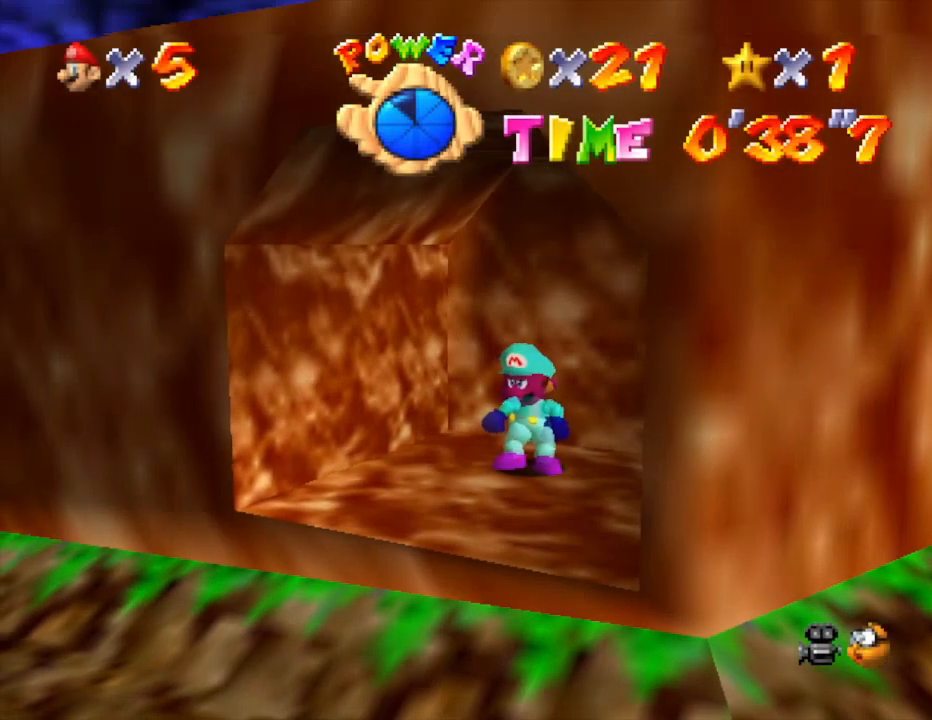
{"buttons": [], "left_stick": "down", "events": []}
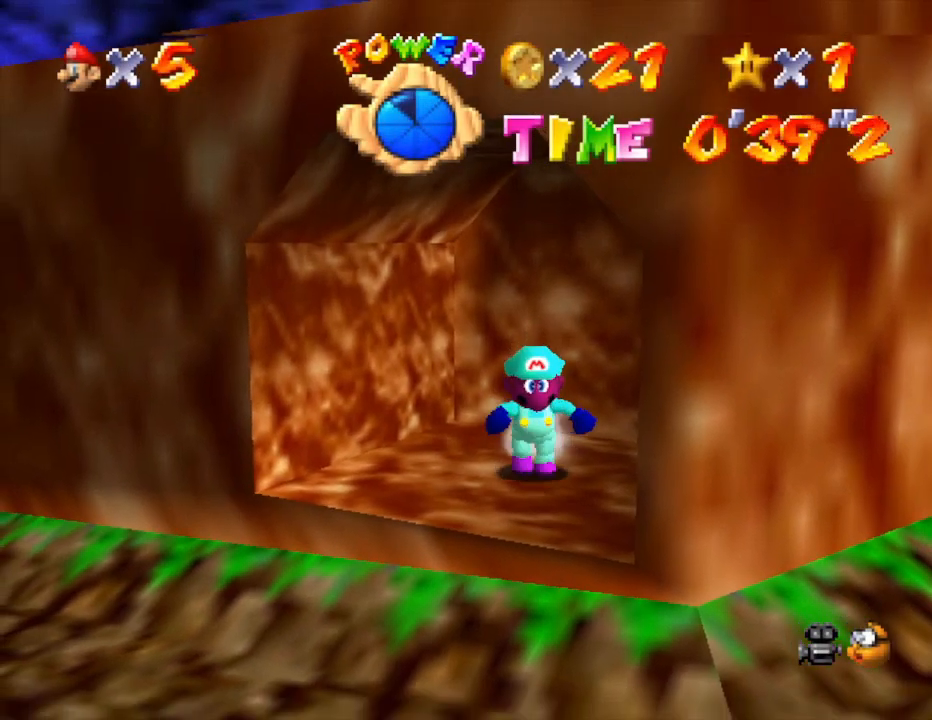
{"buttons": [], "left_stick": "down-right", "events": [[500, "left_stick", "down-right"]]}
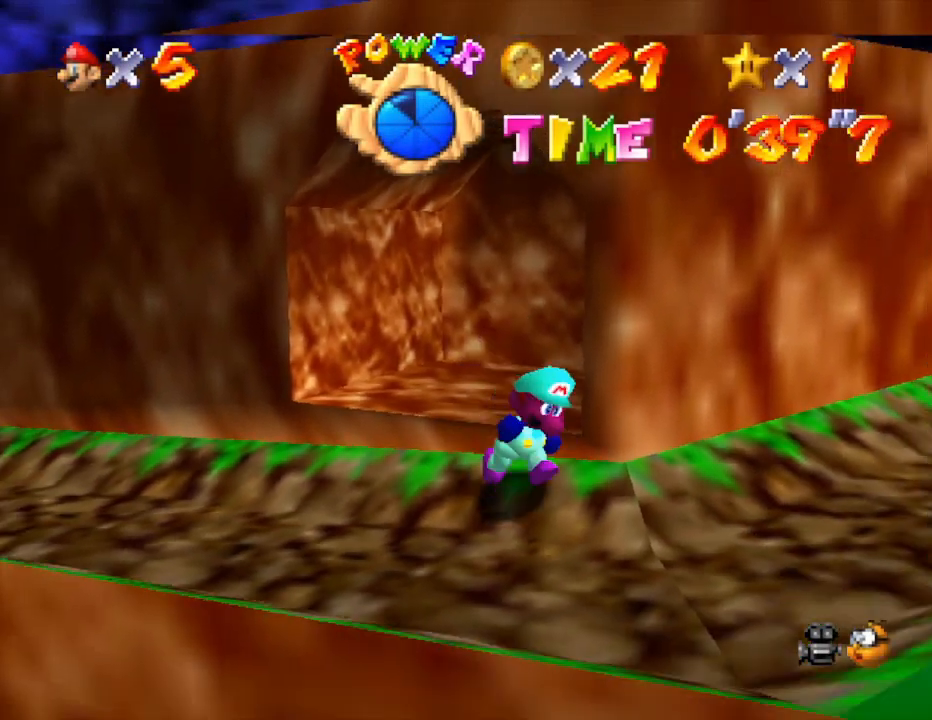
{"buttons": ["A"], "left_stick": "up", "events": [[317, "left_stick", "down-left"], [417, "left_stick", "up"], [433, "A", "down"]]}
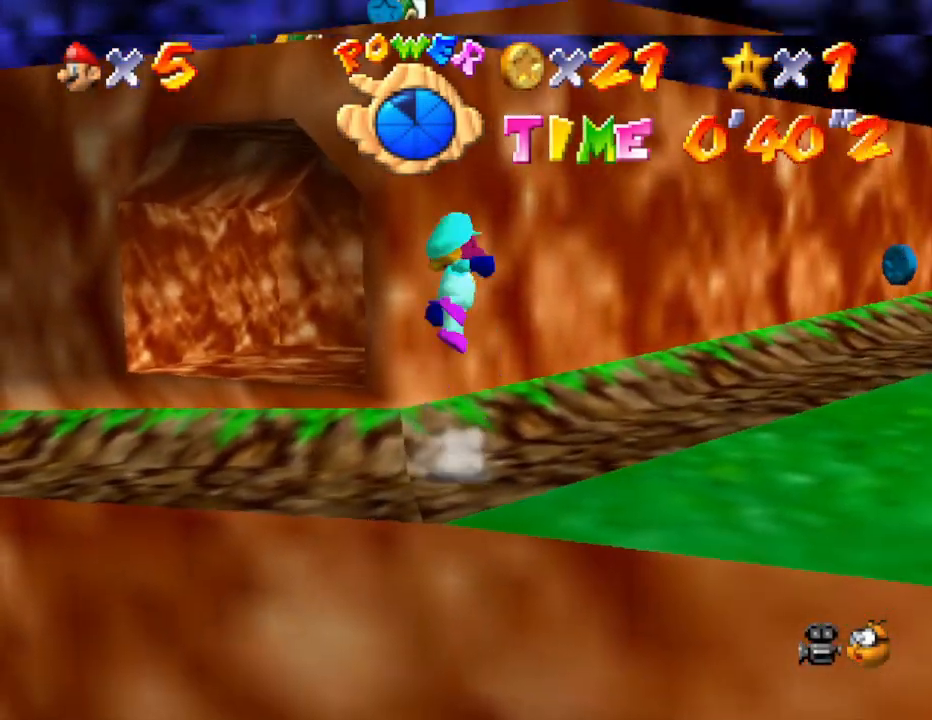
{"buttons": [], "left_stick": "up-left", "events": [[367, "left_stick", "up-left"], [483, "A", "up"]]}
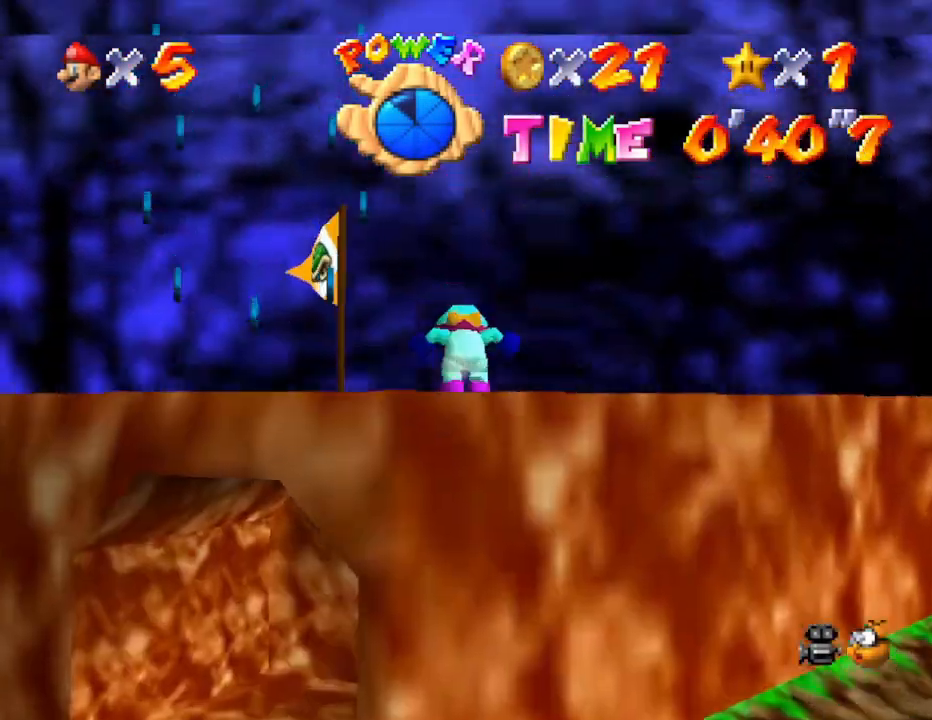
{"buttons": [], "left_stick": "up", "events": [[400, "left_stick", "up"]]}
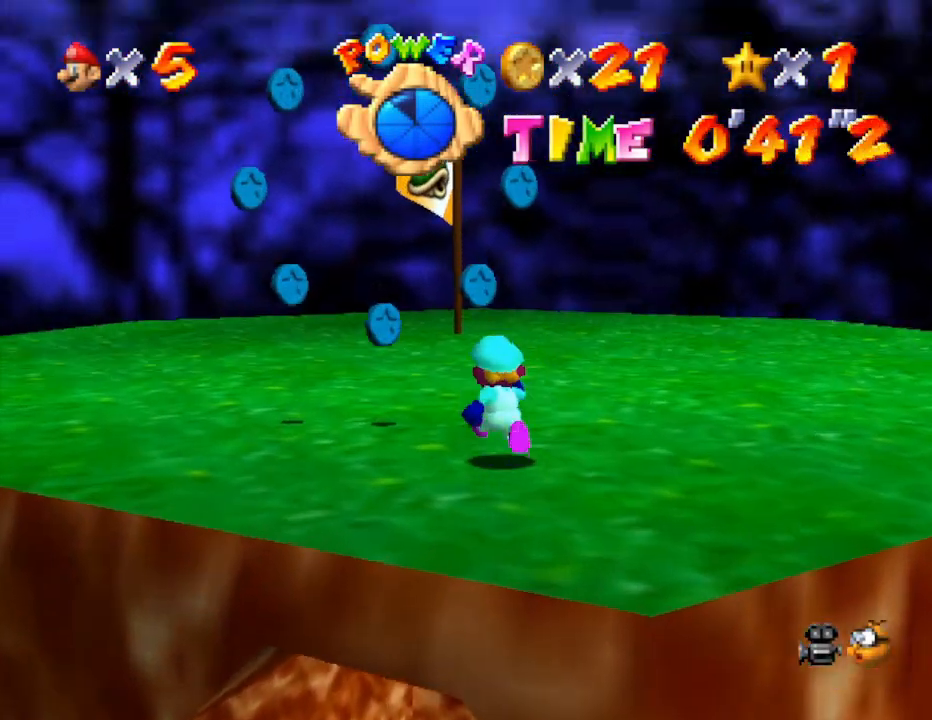
{"buttons": [], "left_stick": "up", "events": [[317, "A", "down"], [383, "B", "down"], [400, "A", "up"], [500, "B", "up"]]}
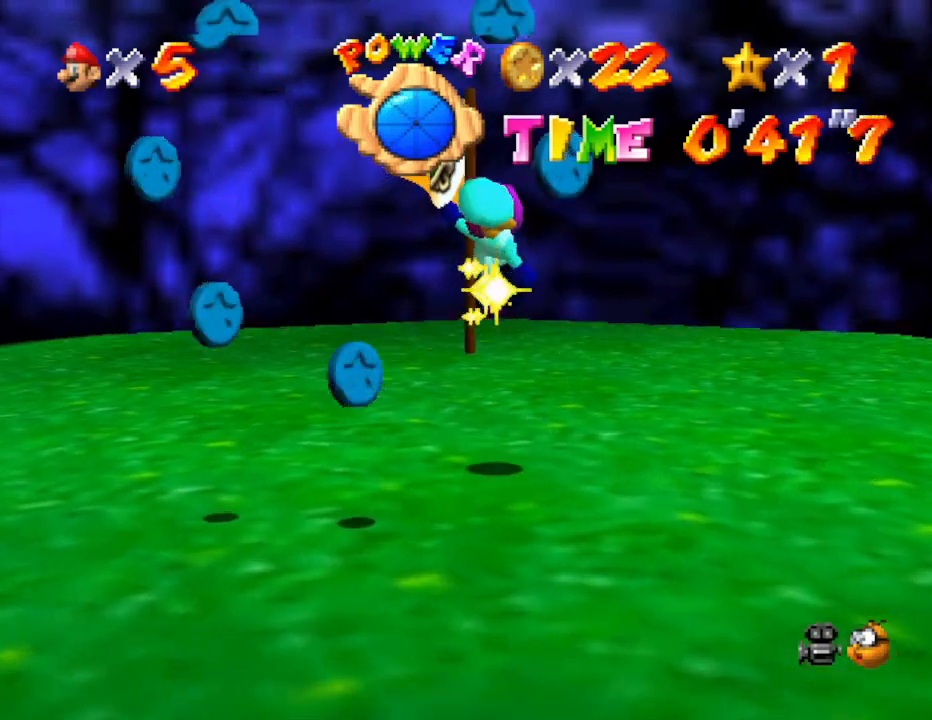
{"buttons": [], "left_stick": "up", "events": []}
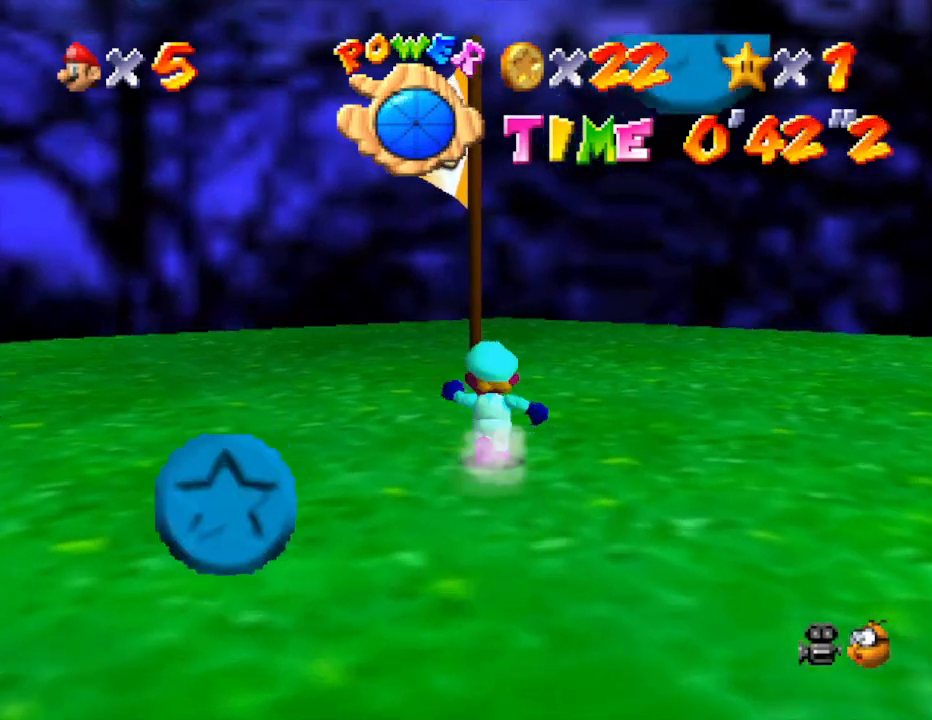
{"buttons": [], "left_stick": "up", "events": []}
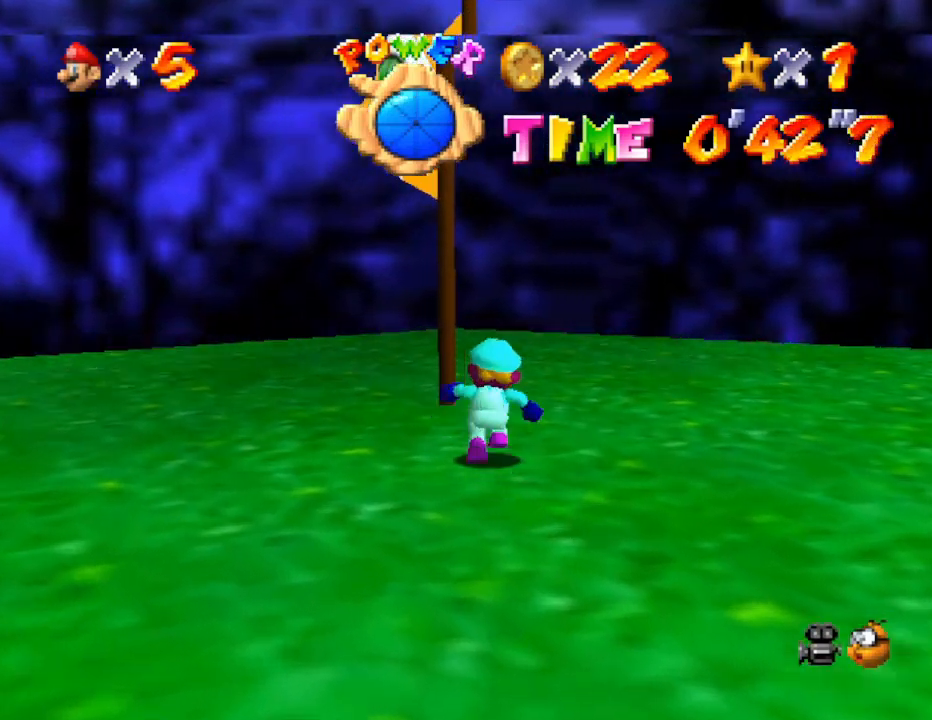
{"buttons": [], "left_stick": "center", "events": [[267, "left_stick", "up-left"], [433, "left_stick", "center"]]}
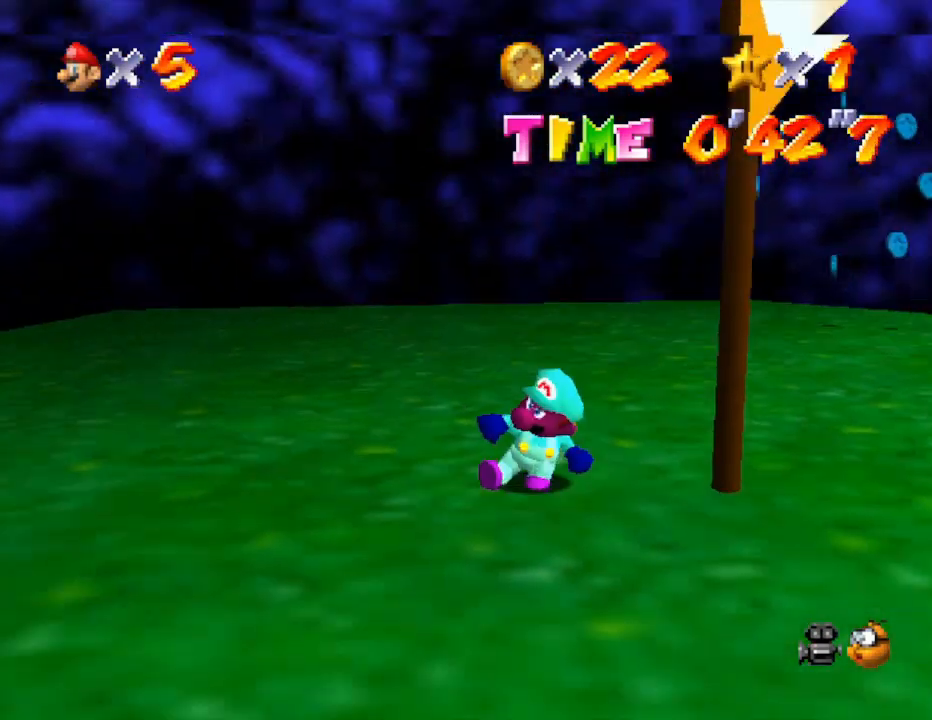
{"buttons": [], "left_stick": "right", "events": [[50, "left_stick", "down-right"], [150, "left_stick", "right"]]}
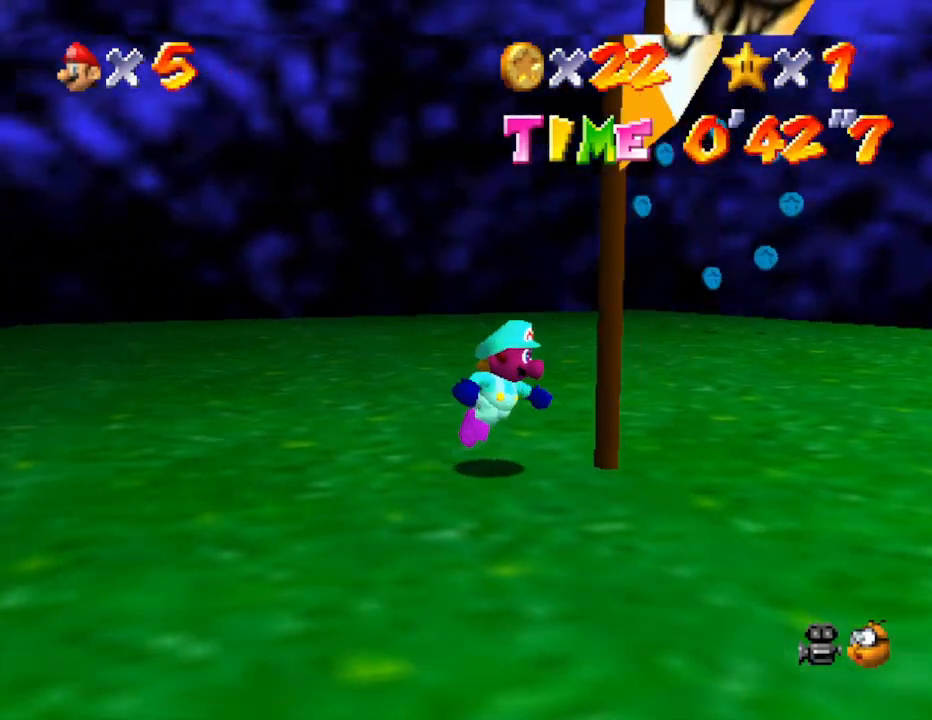
{"buttons": [], "left_stick": "right", "events": []}
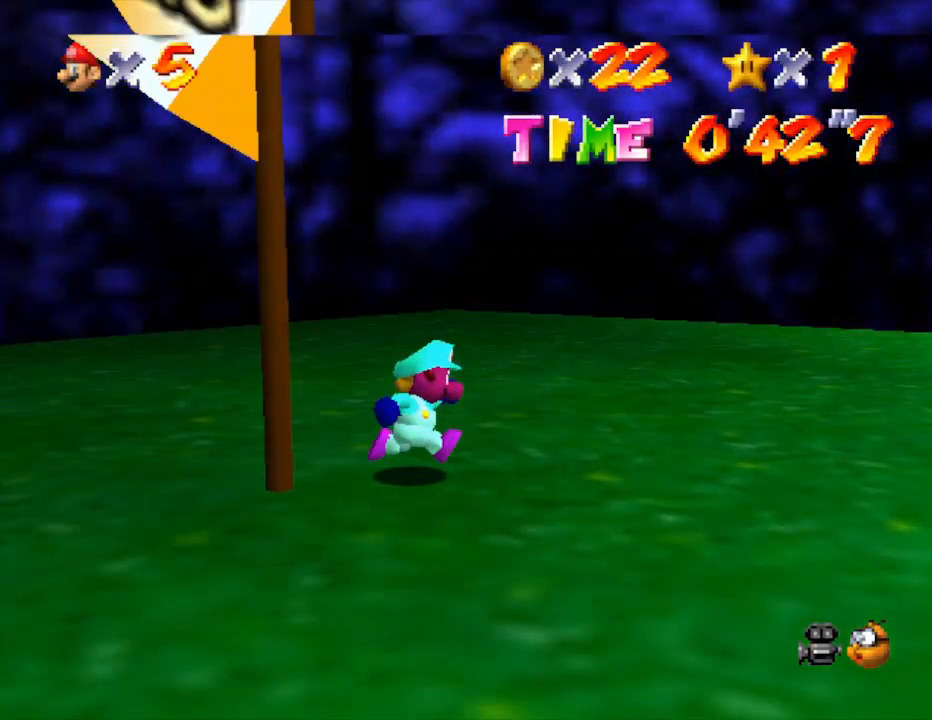
{"buttons": [], "left_stick": "down-right", "events": [[333, "left_stick", "down-right"]]}
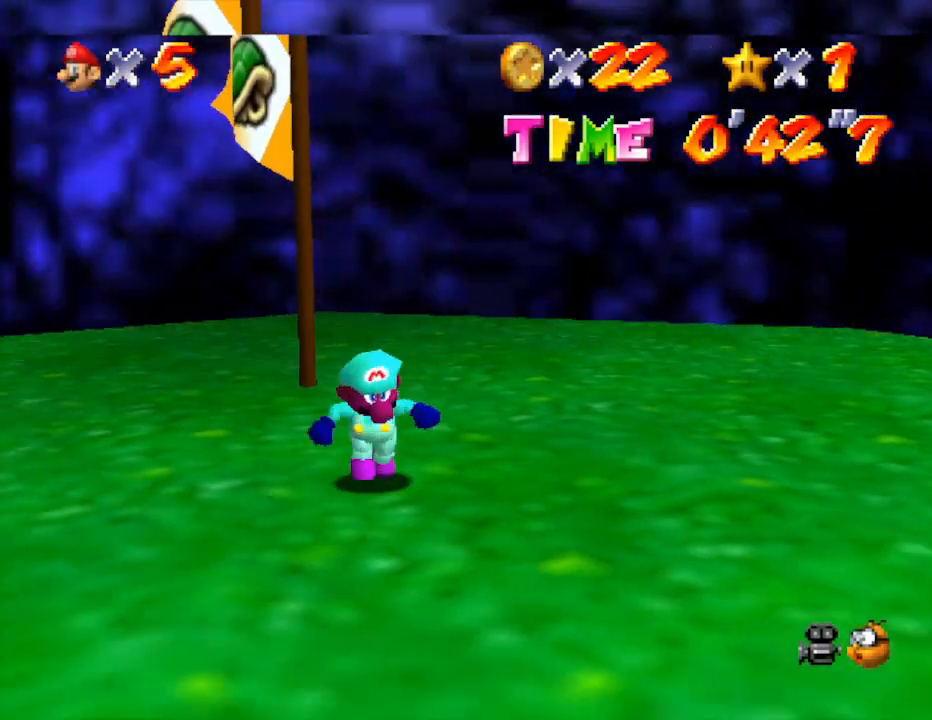
{"buttons": [], "left_stick": "down", "events": [[67, "left_stick", "down"]]}
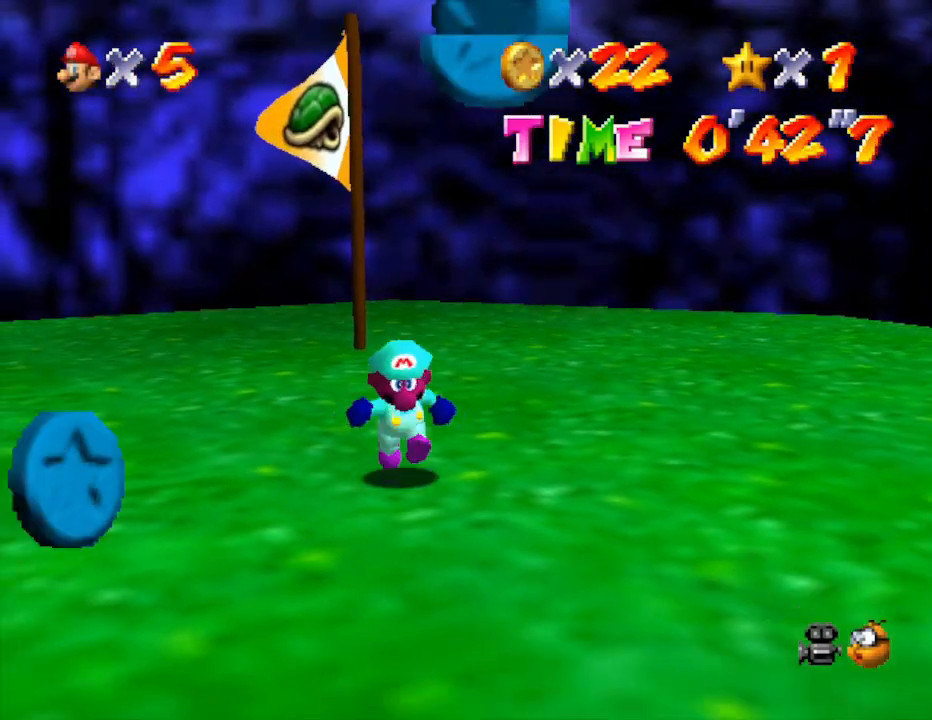
{"buttons": [], "left_stick": "center", "events": [[400, "left_stick", "center"]]}
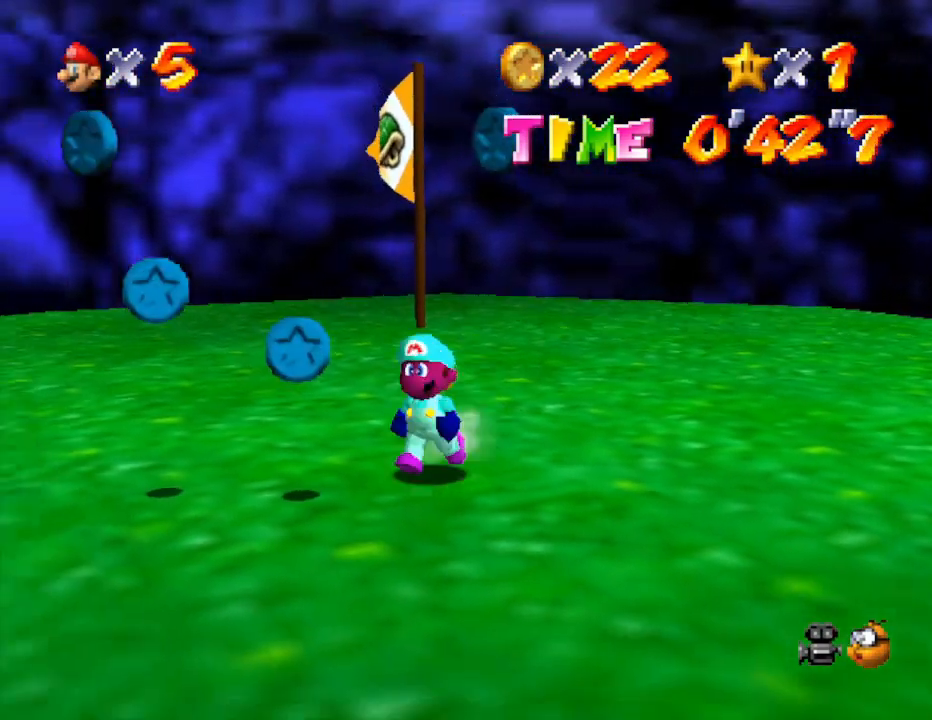
{"buttons": [], "left_stick": "up-left", "events": [[17, "left_stick", "down-left"], [200, "left_stick", "left"], [483, "left_stick", "up-left"]]}
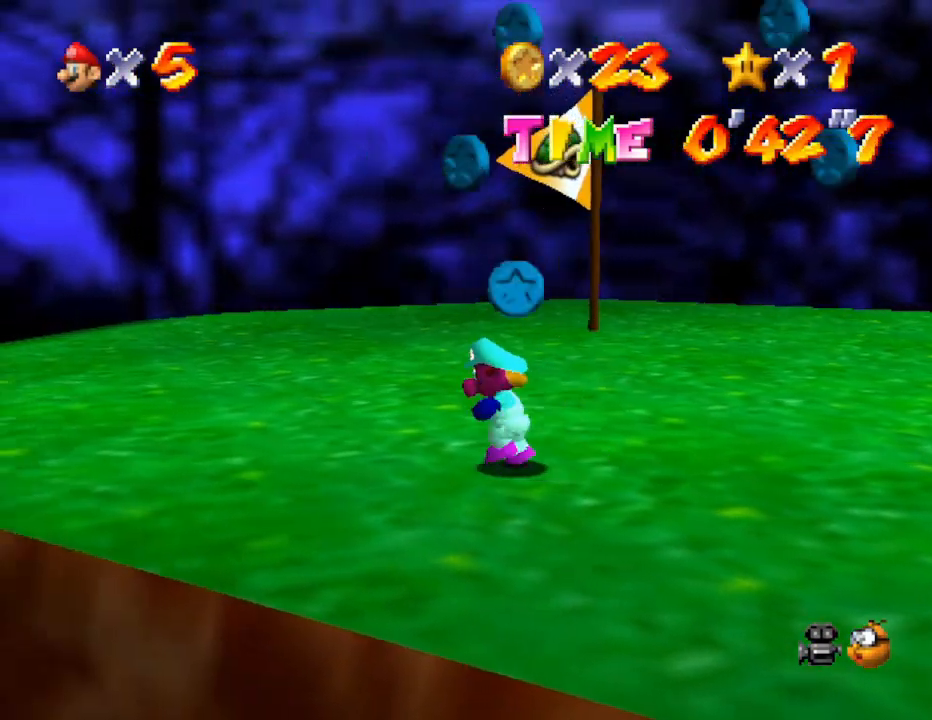
{"buttons": ["A"], "left_stick": "right", "events": [[17, "left_stick", "right"], [167, "A", "down"]]}
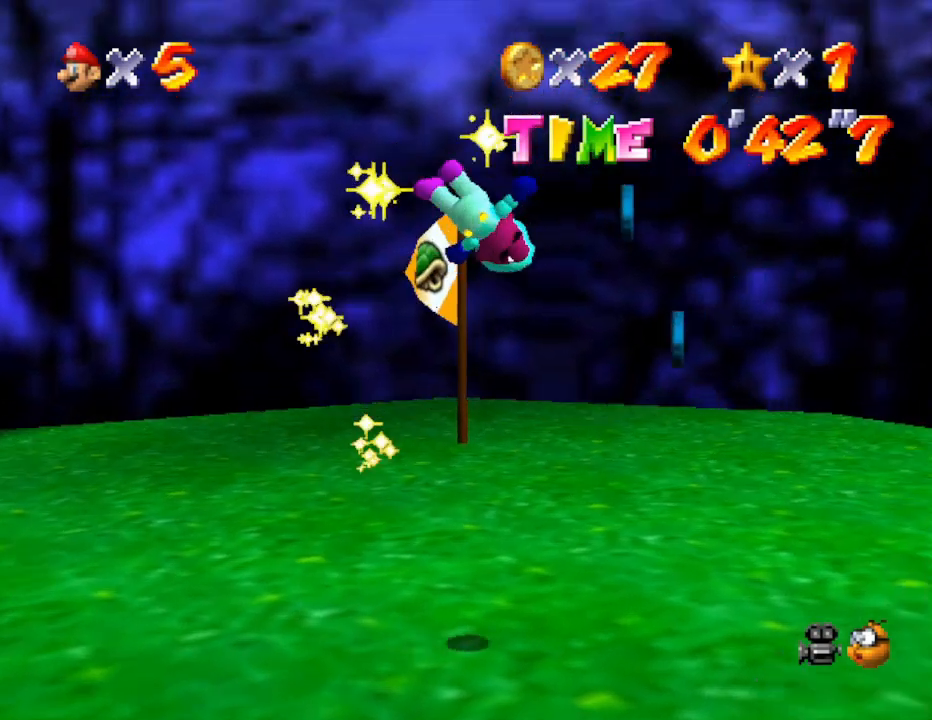
{"buttons": [], "left_stick": "down-left", "events": [[100, "A", "up"], [183, "left_stick", "center"], [233, "left_stick", "left"], [467, "left_stick", "down-left"]]}
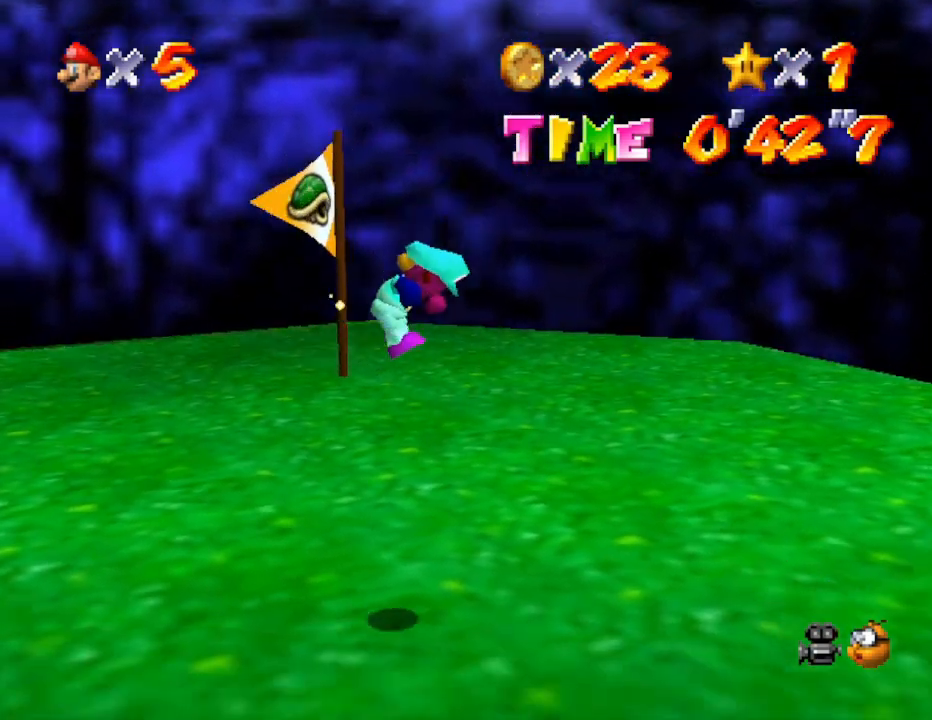
{"buttons": [], "left_stick": "down", "events": [[33, "left_stick", "down"]]}
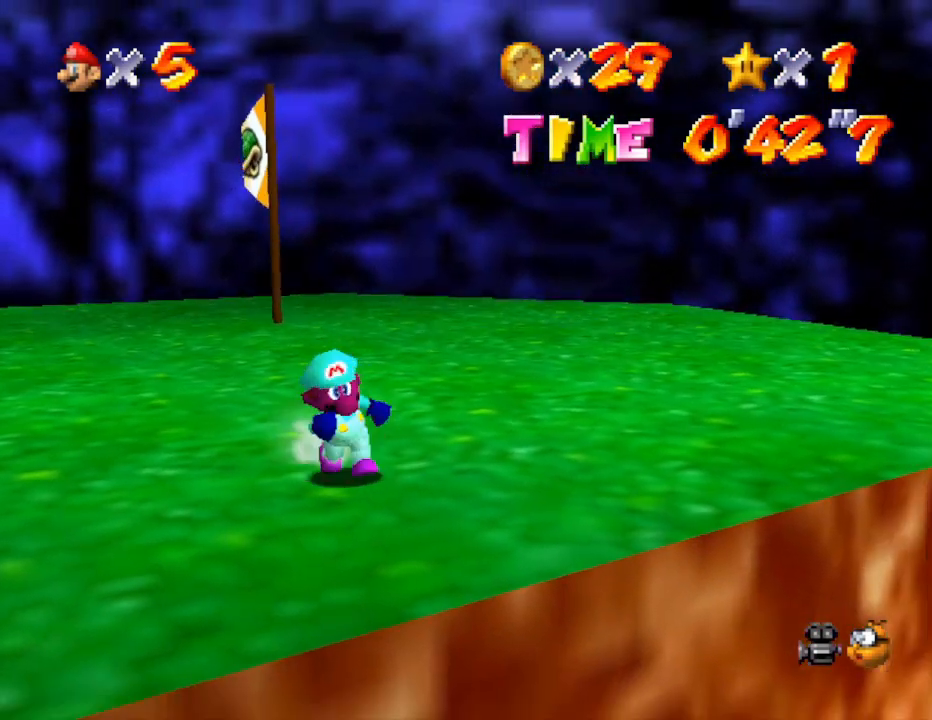
{"buttons": [], "left_stick": "down", "events": [[200, "A", "down"], [333, "A", "up"]]}
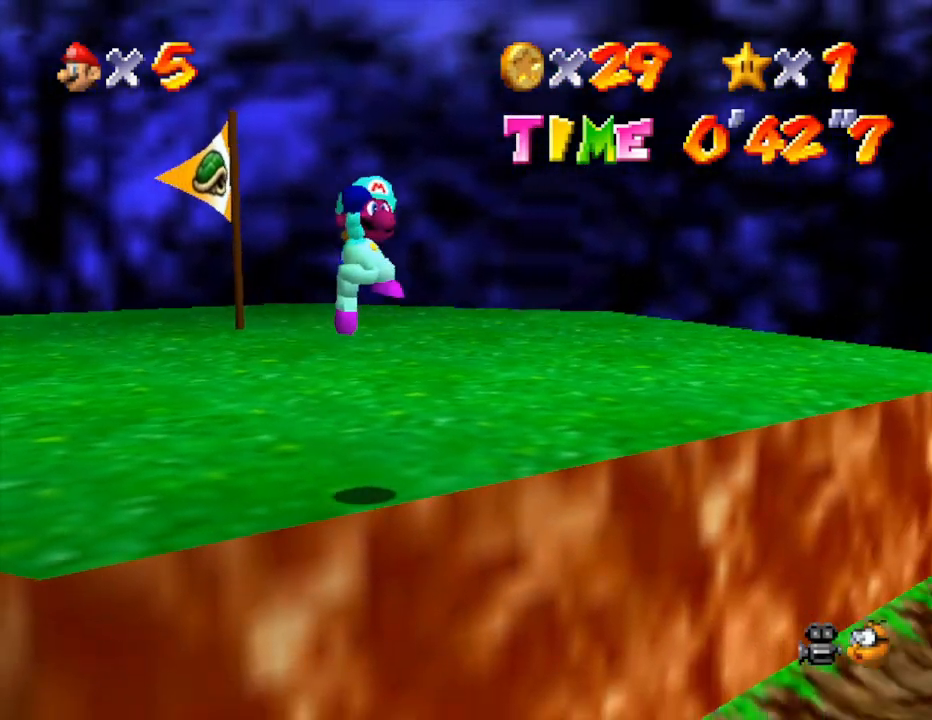
{"buttons": [], "left_stick": "center", "events": [[150, "left_stick", "center"]]}
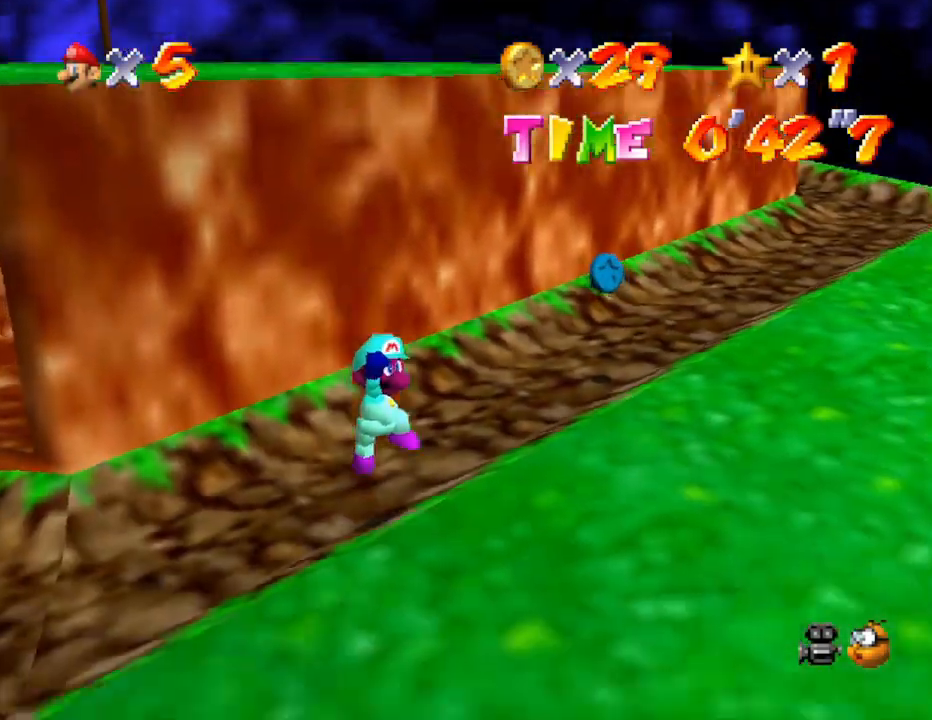
{"buttons": [], "left_stick": "up", "events": [[133, "left_stick", "up"]]}
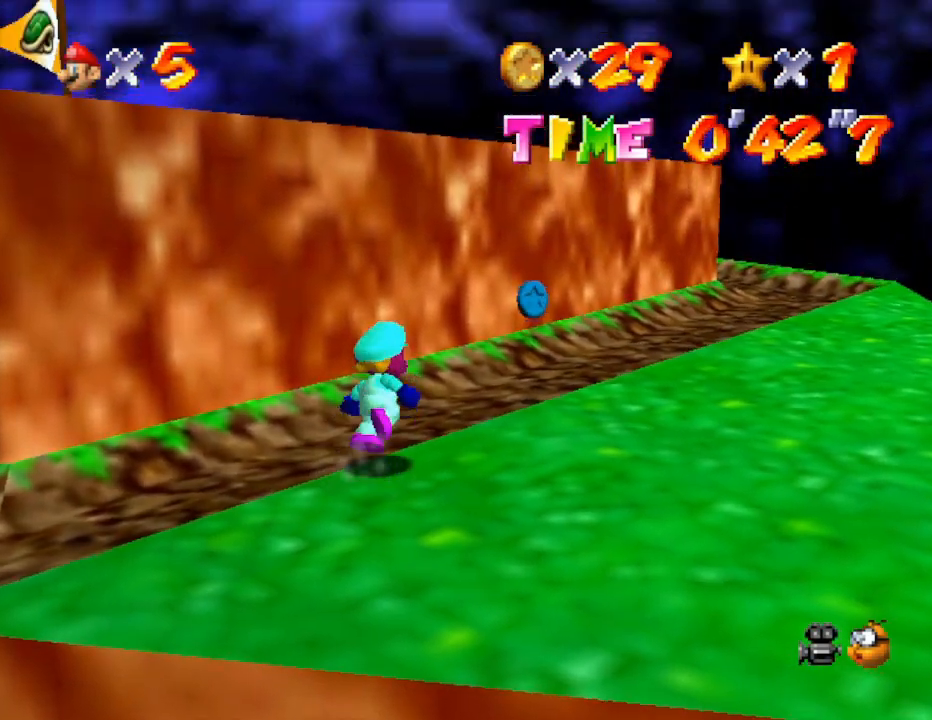
{"buttons": [], "left_stick": "up", "events": []}
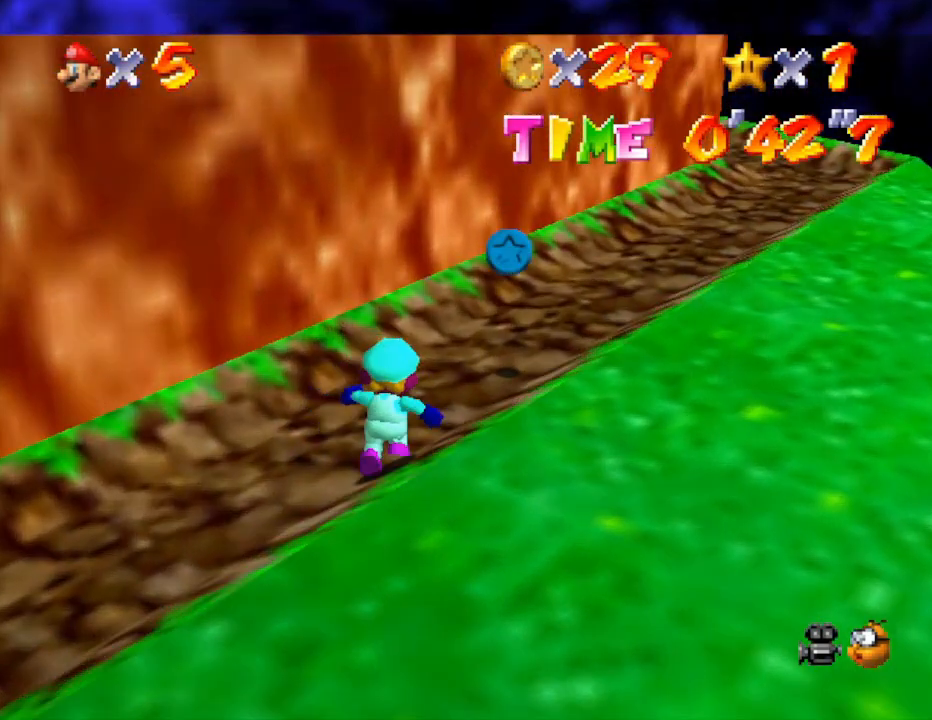
{"buttons": [], "left_stick": "right", "events": [[417, "left_stick", "right"]]}